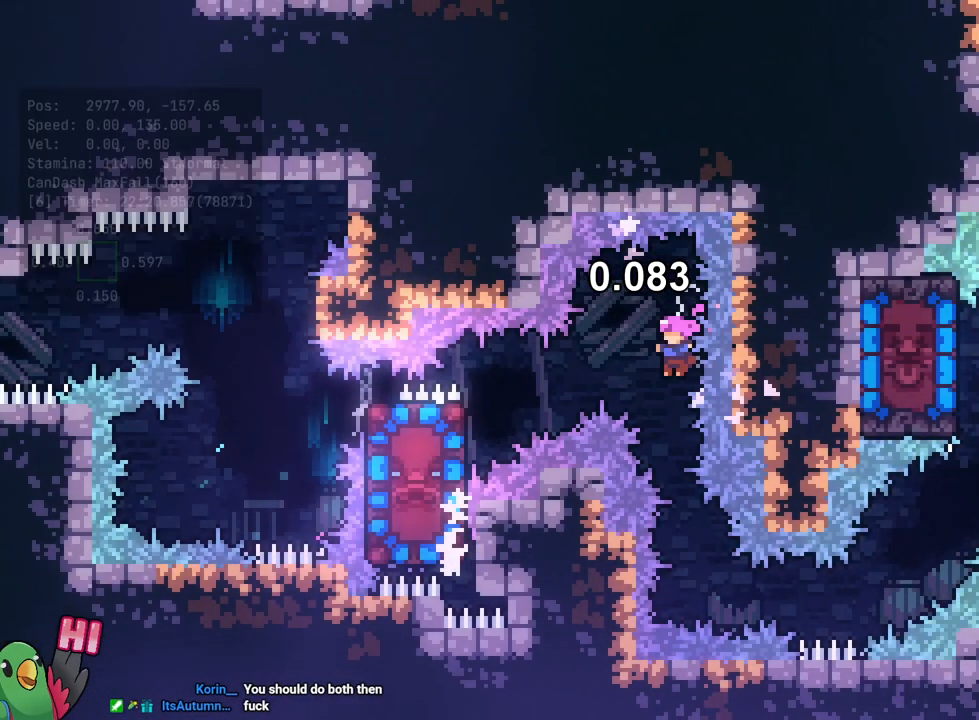
Gameplay with a controller (Nintendo layout); each line is a JSON object with the inputs held at the frame after it. "events" lists button and stick changes between this image and that frame as [ms after this image, input, new state], when the widget could be followed in between. Not read: HOME L3 R3 START.
{"buttons": ["R1"], "left_stick": "center", "right_stick": "center", "events": []}
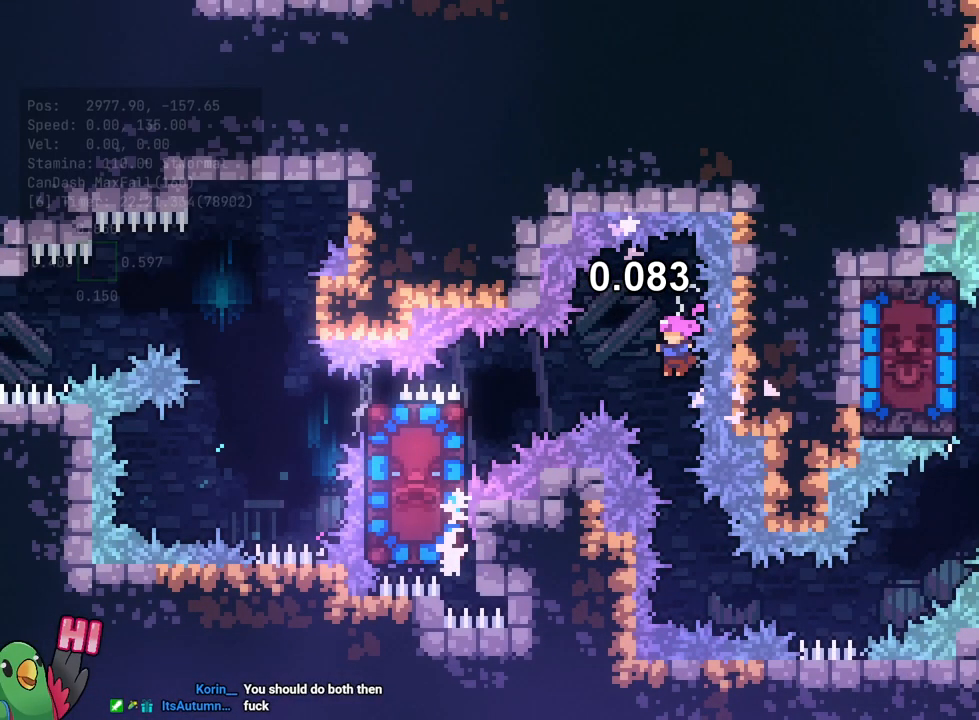
{"buttons": ["R1"], "left_stick": "center", "right_stick": "center", "events": []}
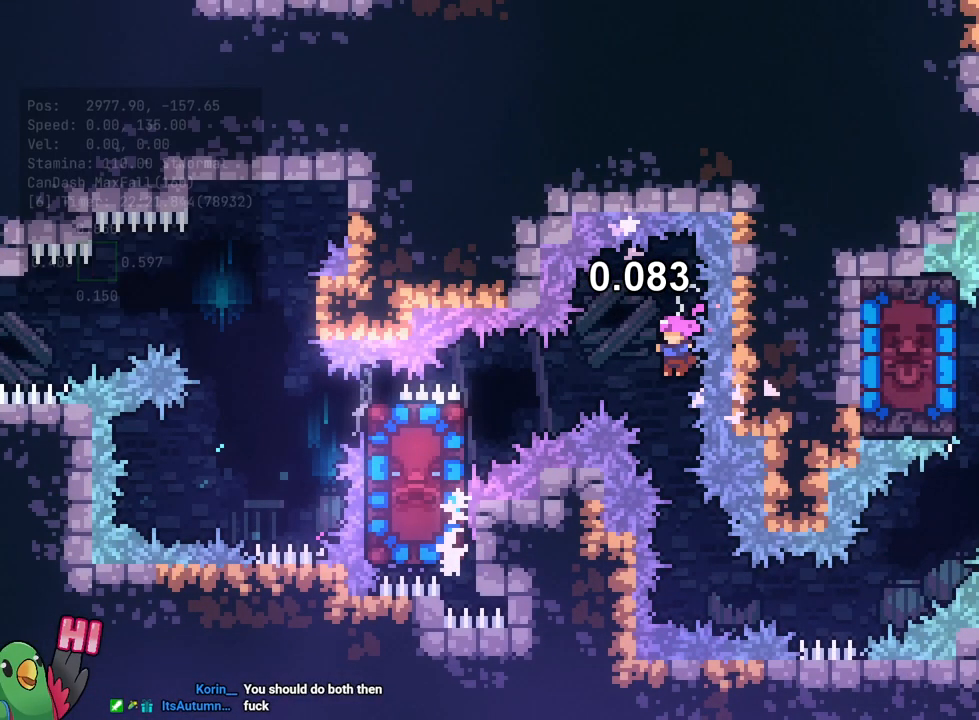
{"buttons": ["R1"], "left_stick": "center", "right_stick": "center", "events": []}
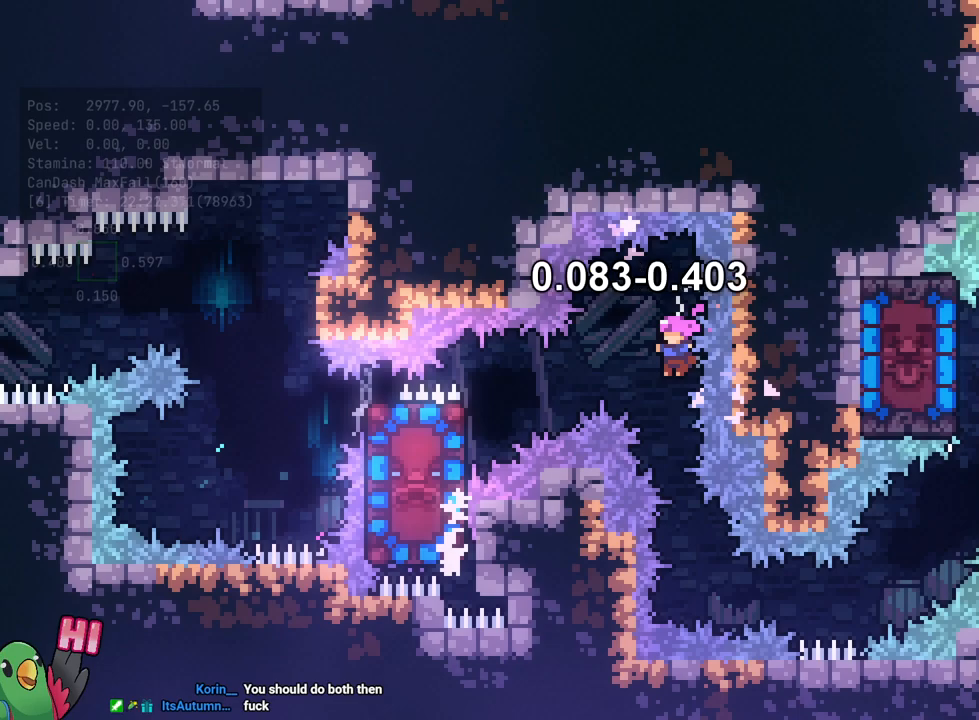
{"buttons": ["R1"], "left_stick": "center", "right_stick": "center", "events": []}
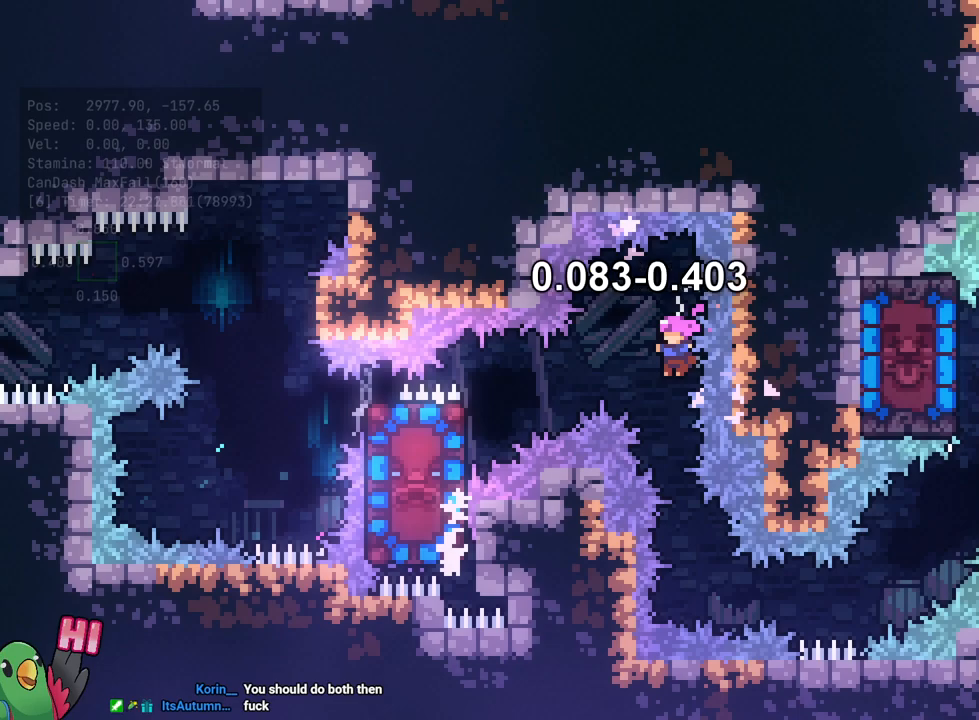
{"buttons": ["R1"], "left_stick": "center", "right_stick": "center", "events": []}
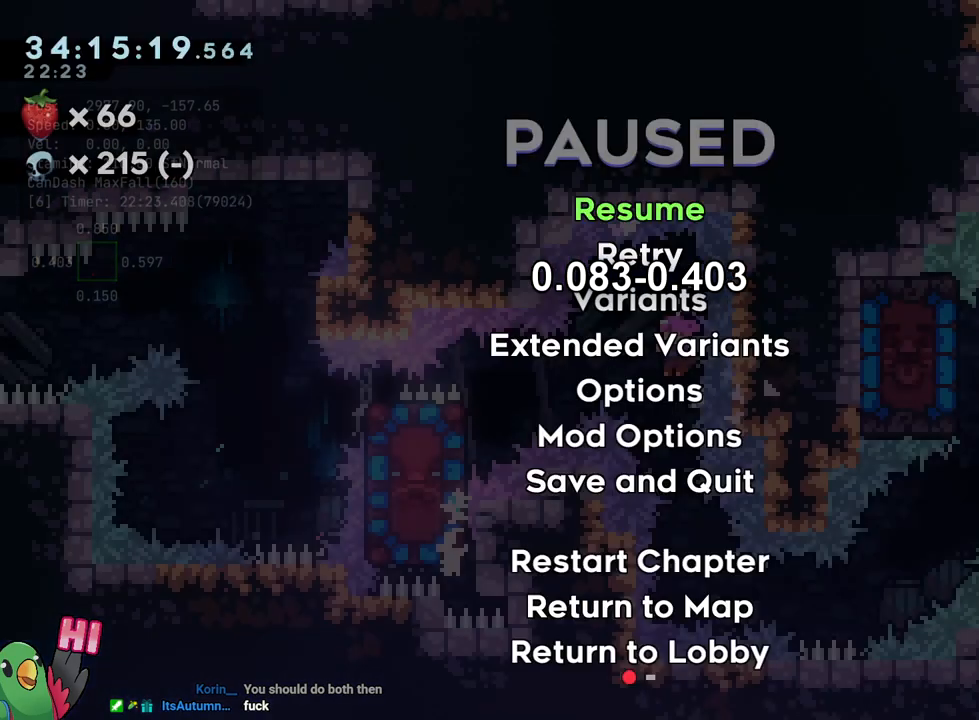
{"buttons": ["R1"], "left_stick": "center", "right_stick": "center", "events": []}
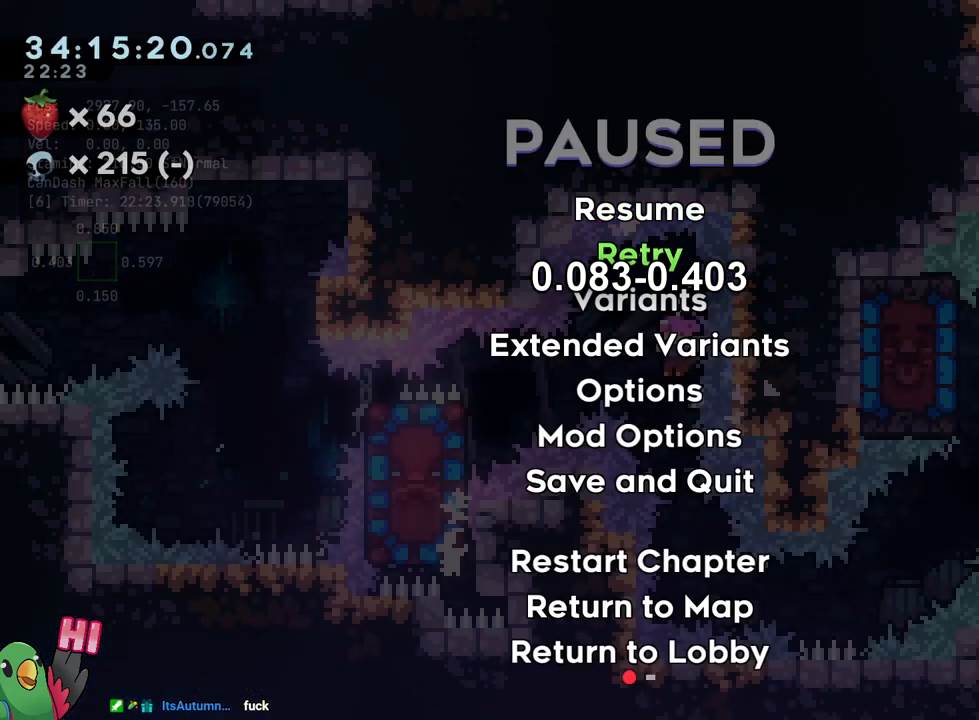
{"buttons": ["B", "R1"], "left_stick": "center", "right_stick": "center"}
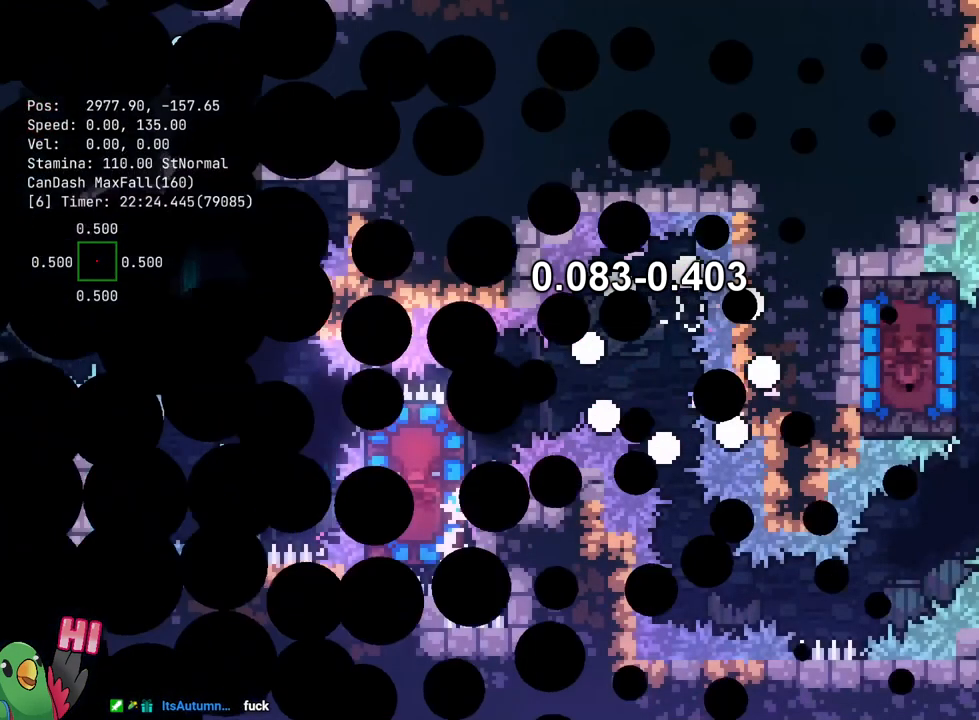
{"buttons": ["B", "R1"], "left_stick": "center", "right_stick": "center", "events": [[133, "B", "up"], [217, "B", "down"]]}
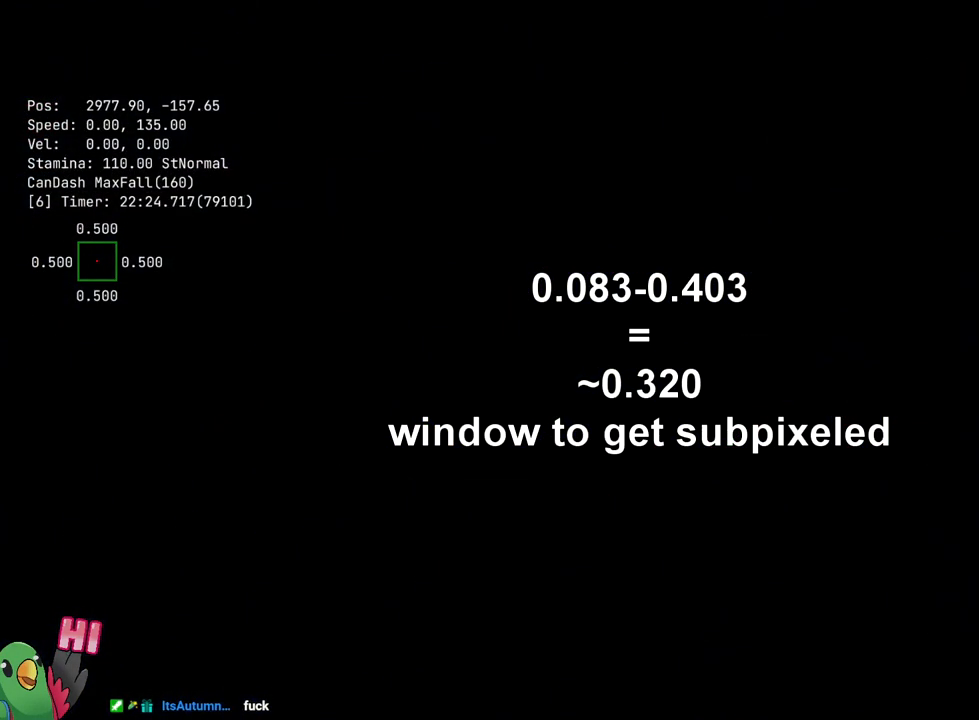
{"buttons": [], "left_stick": "right", "right_stick": "center", "events": [[34, "B", "up"], [200, "R1", "up"], [351, "R2", "down"], [501, "R2", "up"], [501, "left_stick", "right"]]}
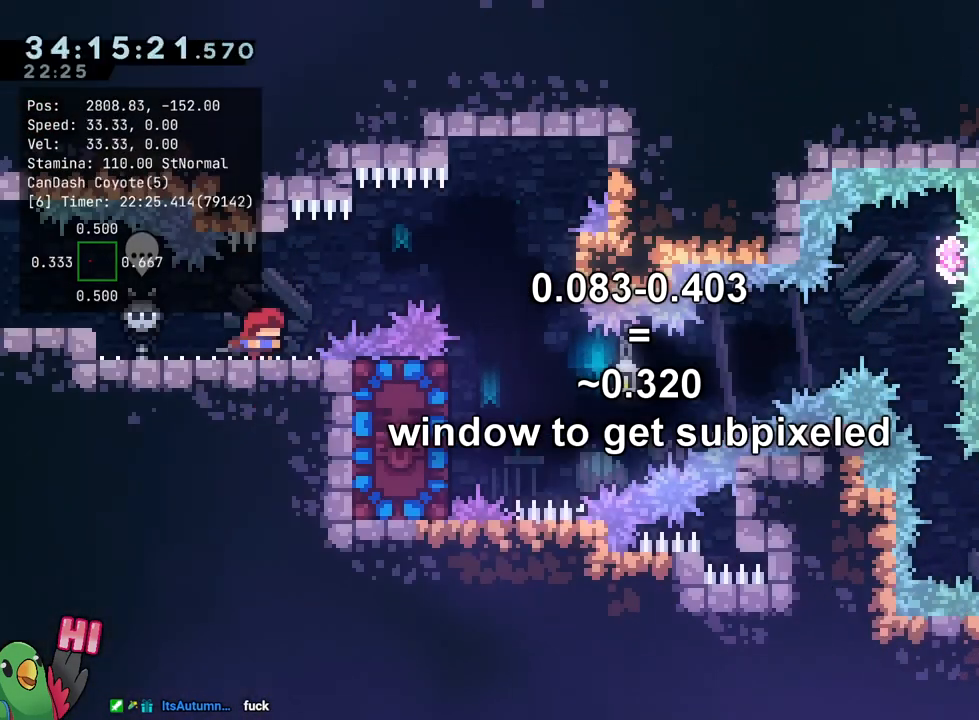
{"buttons": ["B"], "left_stick": "right", "right_stick": "center", "events": [[133, "B", "down"]]}
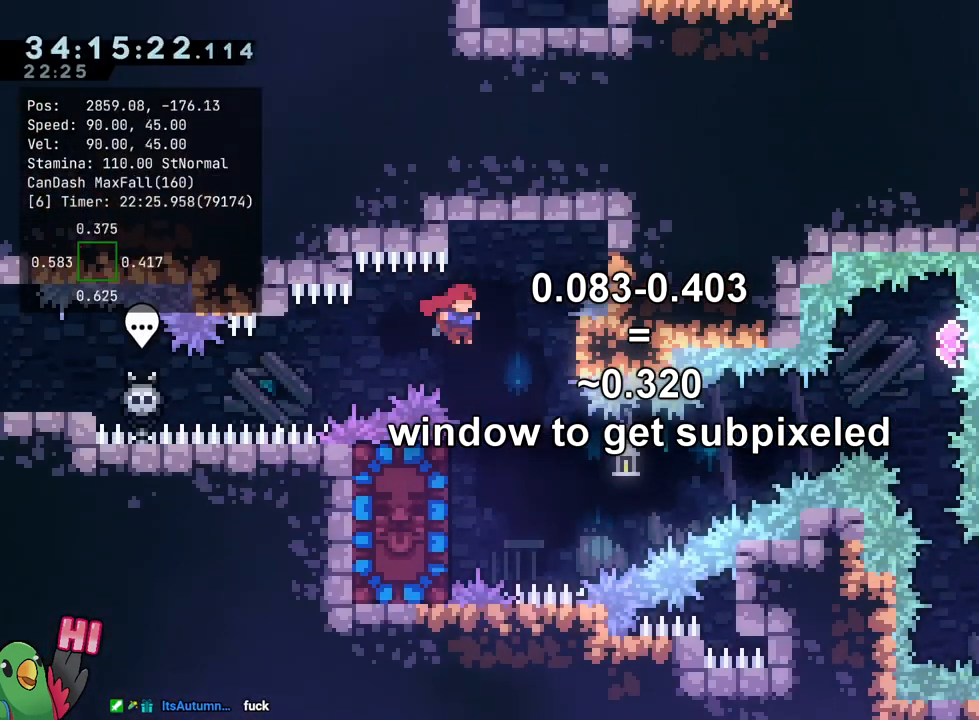
{"buttons": ["R1"], "left_stick": "center", "right_stick": "center", "events": [[134, "left_stick", "center"], [217, "B", "up"], [217, "left_stick", "up"], [284, "R1", "down"], [301, "R2", "down"], [301, "left_stick", "center"], [351, "R2", "up"], [434, "R1", "up"], [501, "R1", "down"]]}